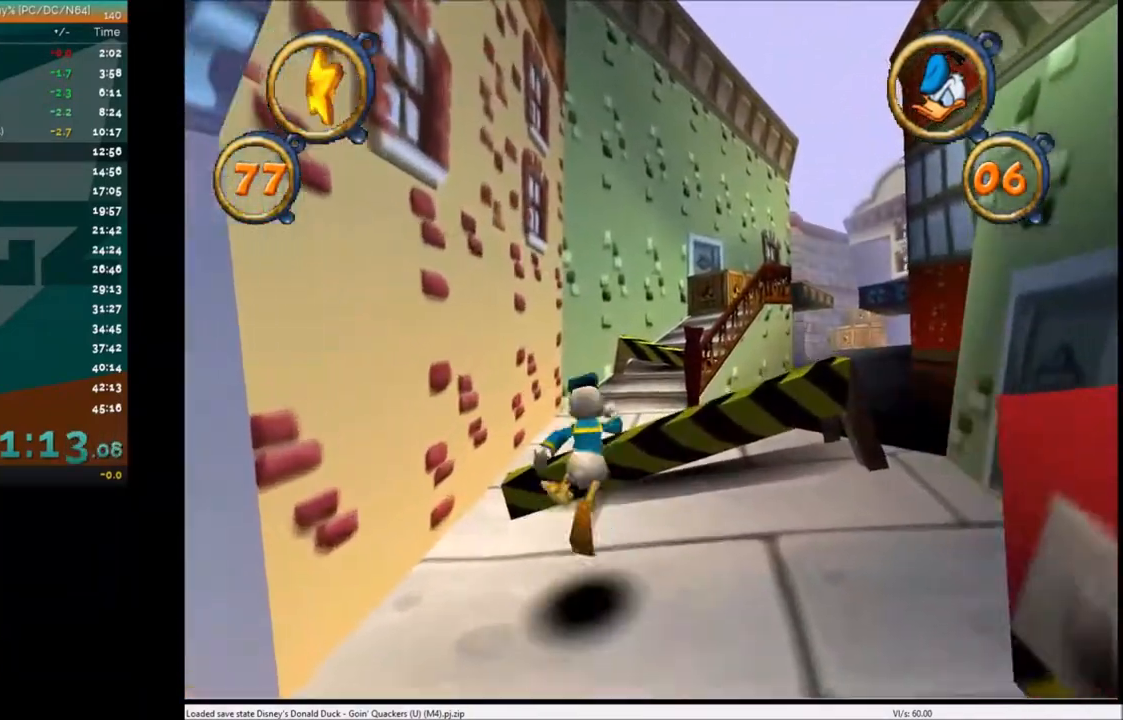
Gameplay with keyboard; each line is a JSON object with the keys held at the frame after it. "events" lists presses ("down") and releases ("up") of "c", "down", "left", "right", "up" and "x" between this image and that frame as [ms after this image, input, new state], when the widget could be followed in between. No other keys are recorded. Mouse input is not recorded.
{"keys": ["up"], "events": [[67, "x", "up"]]}
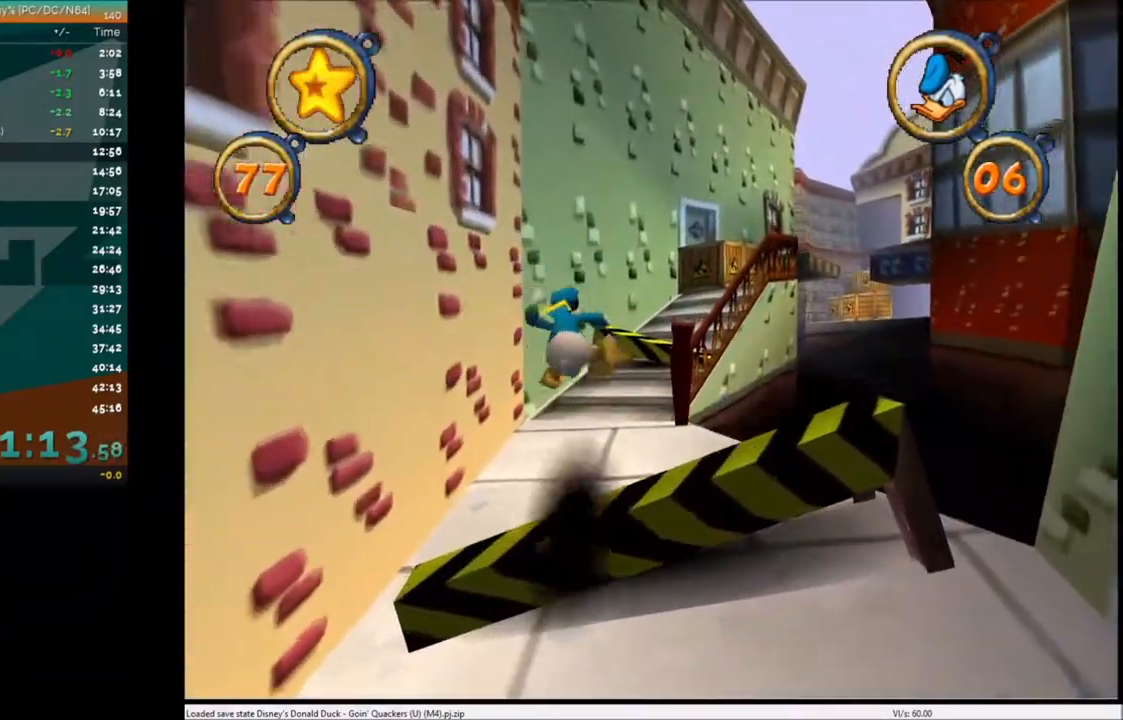
{"keys": ["up", "x"], "events": [[500, "x", "down"]]}
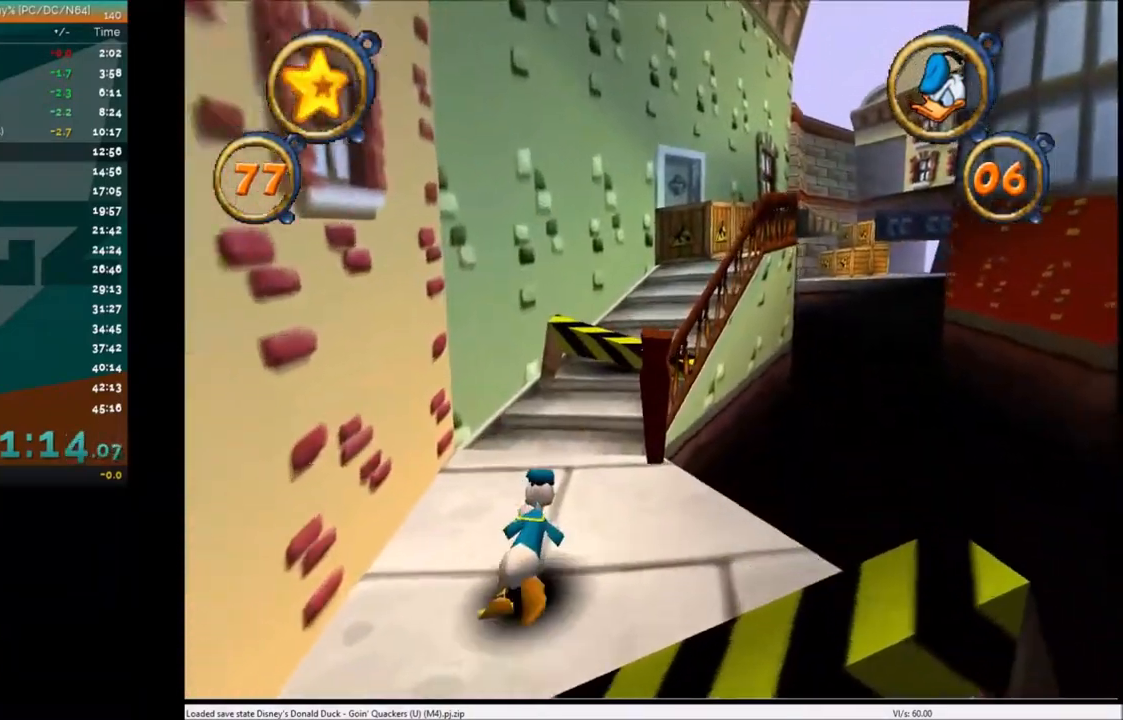
{"keys": ["right", "up"], "events": [[67, "right", "down"], [167, "right", "up"], [167, "x", "up"], [467, "right", "down"]]}
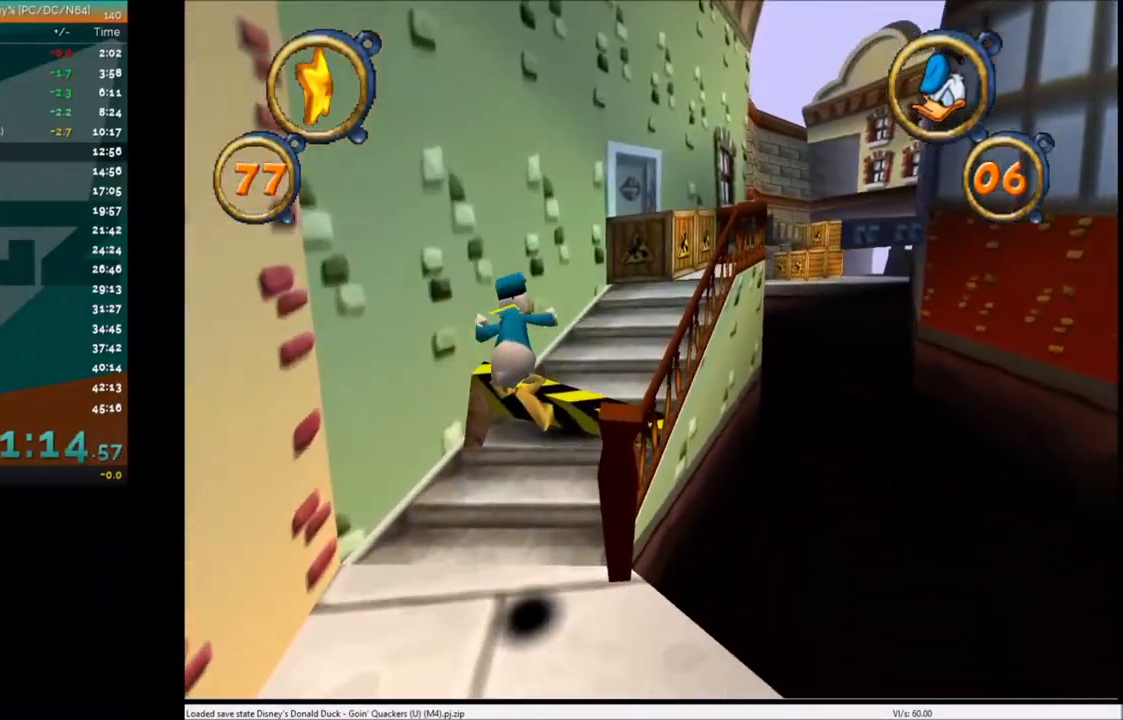
{"keys": ["up"], "events": [[66, "right", "up"], [66, "x", "down"], [200, "x", "up"]]}
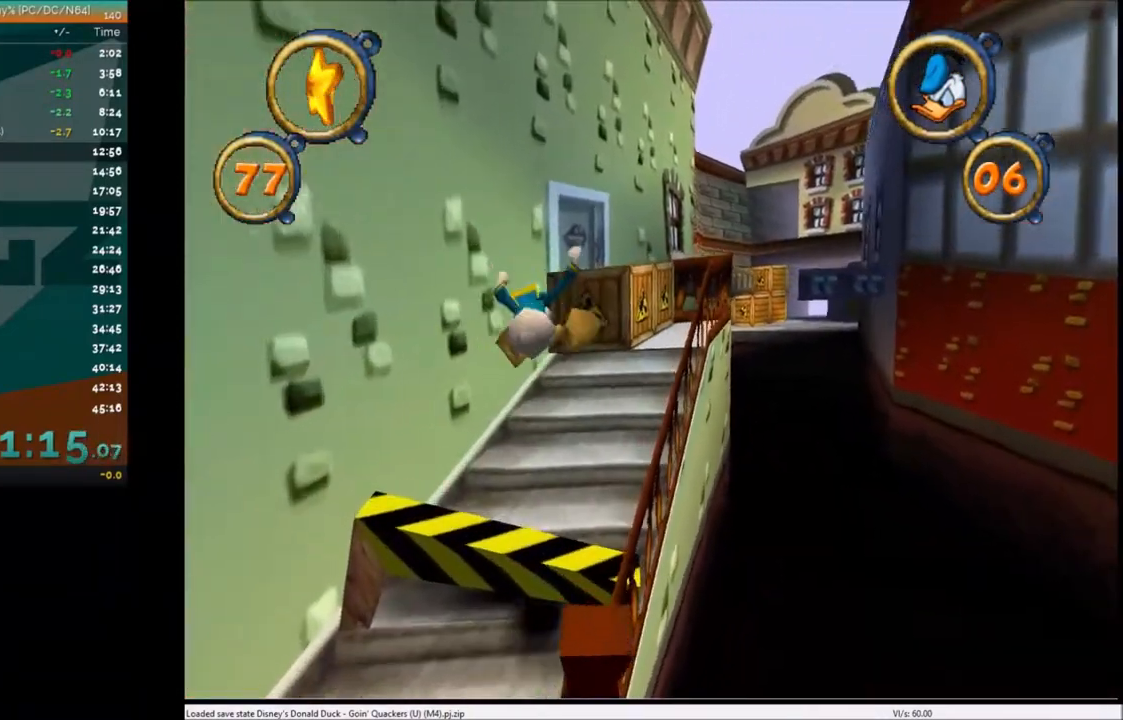
{"keys": ["up"], "events": [[367, "x", "down"], [501, "x", "up"]]}
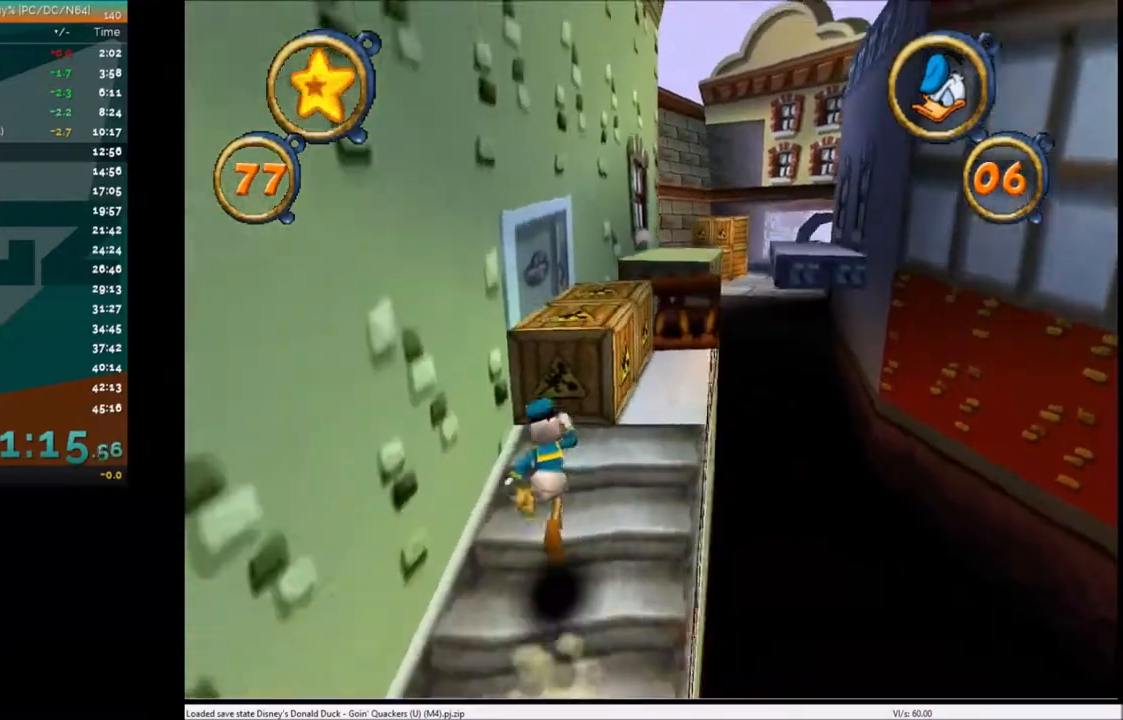
{"keys": ["up"], "events": [[267, "x", "down"], [367, "x", "up"]]}
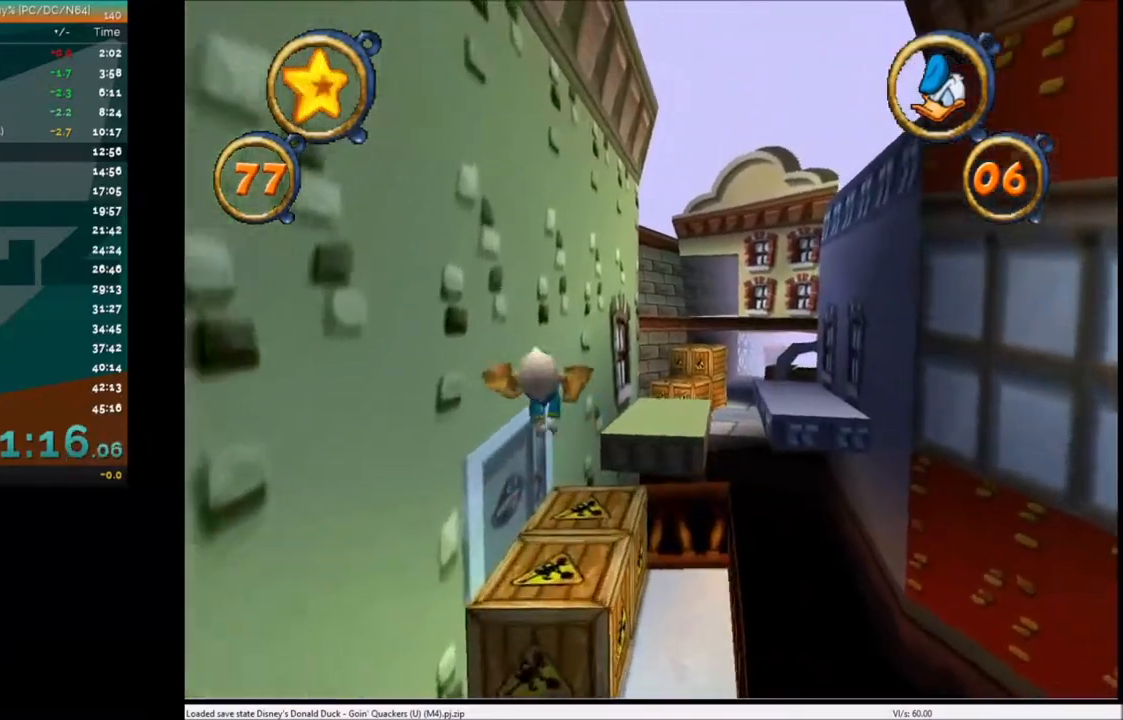
{"keys": ["up"], "events": [[34, "right", "down"], [134, "right", "up"], [401, "right", "down"], [501, "right", "up"]]}
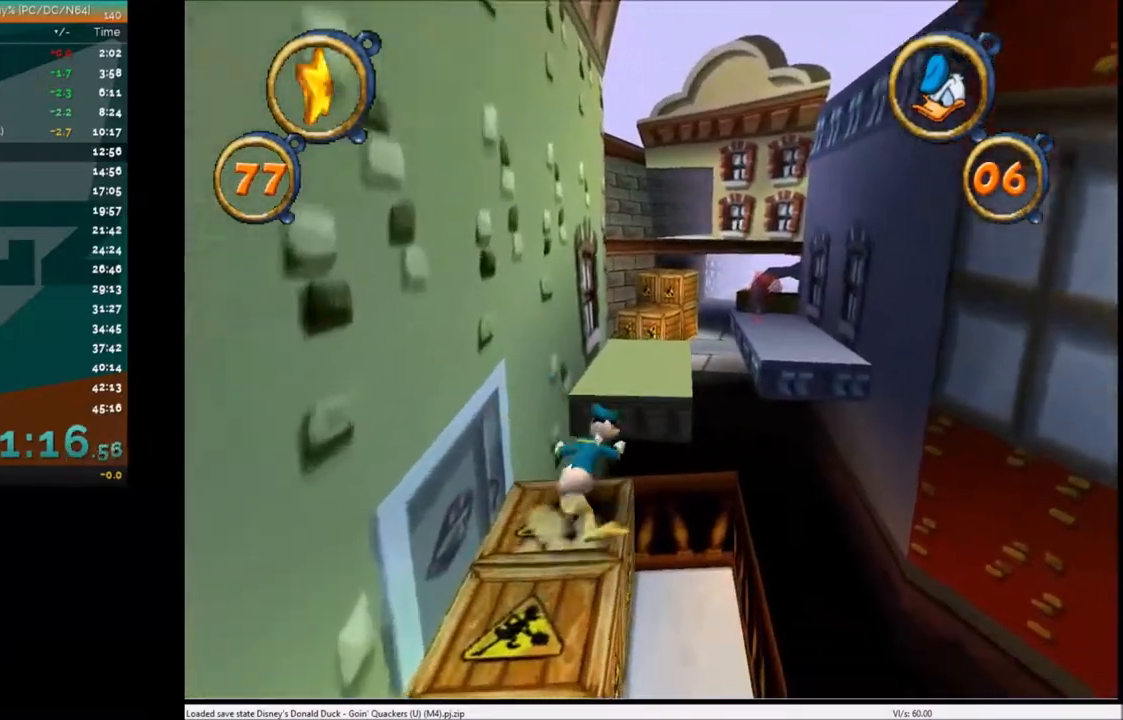
{"keys": ["up"], "events": [[233, "x", "down"], [467, "x", "up"]]}
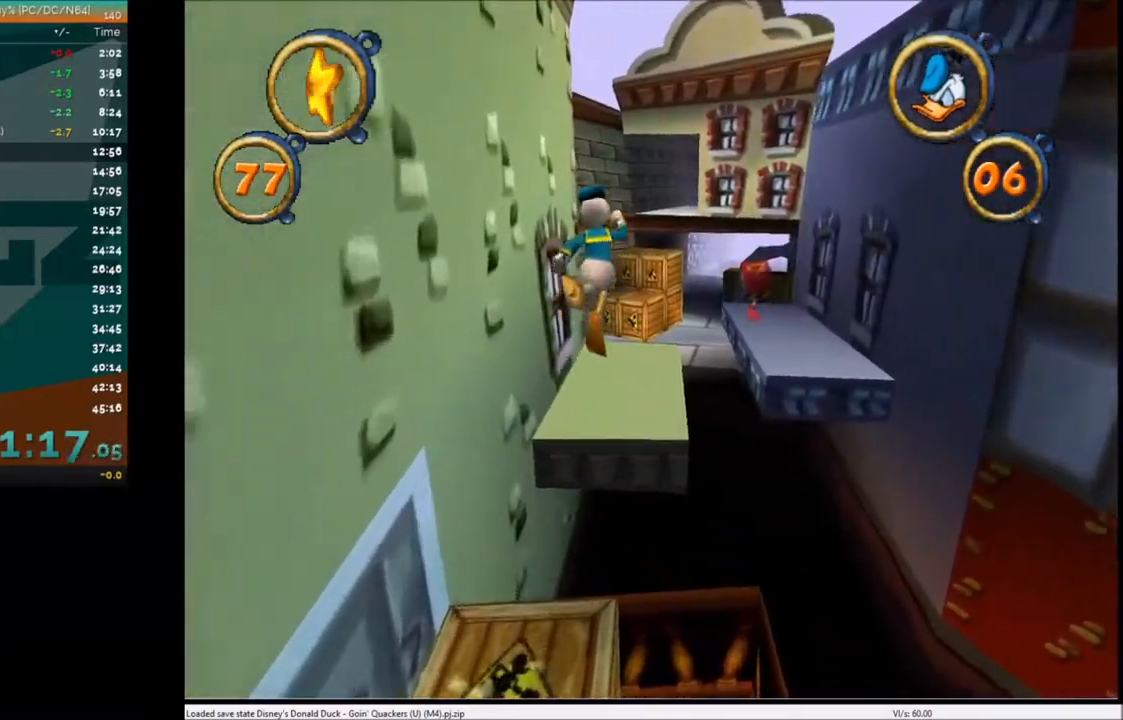
{"keys": ["up"], "events": []}
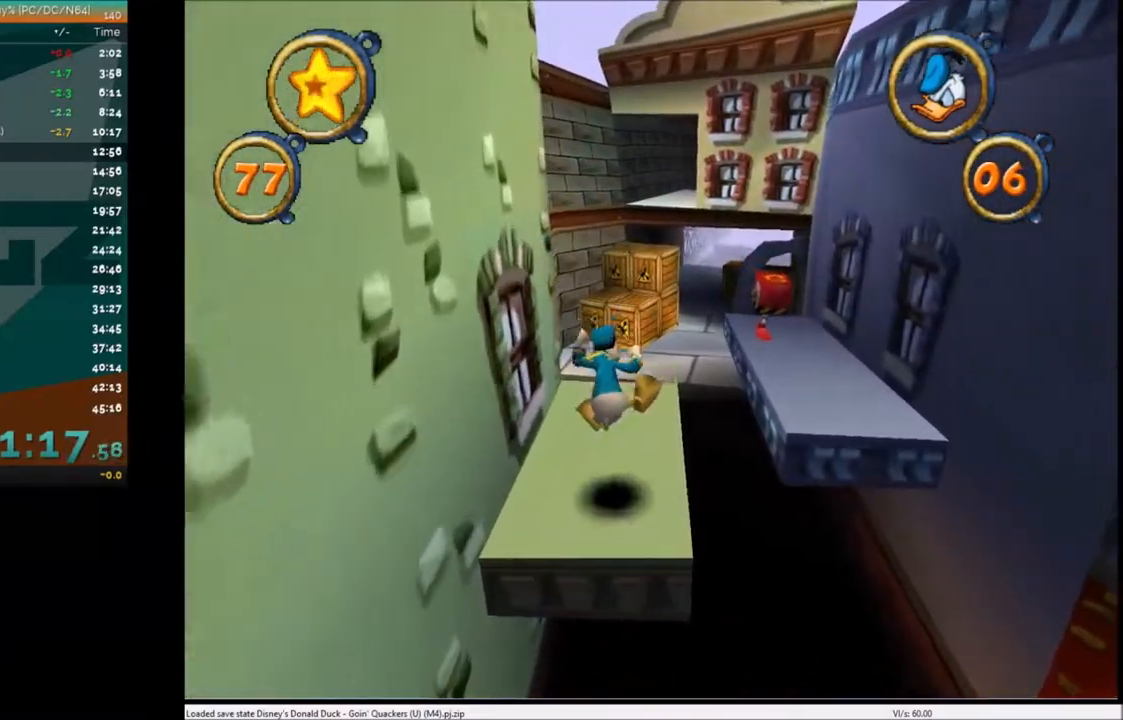
{"keys": ["up"], "events": [[200, "right", "down"], [300, "right", "up"]]}
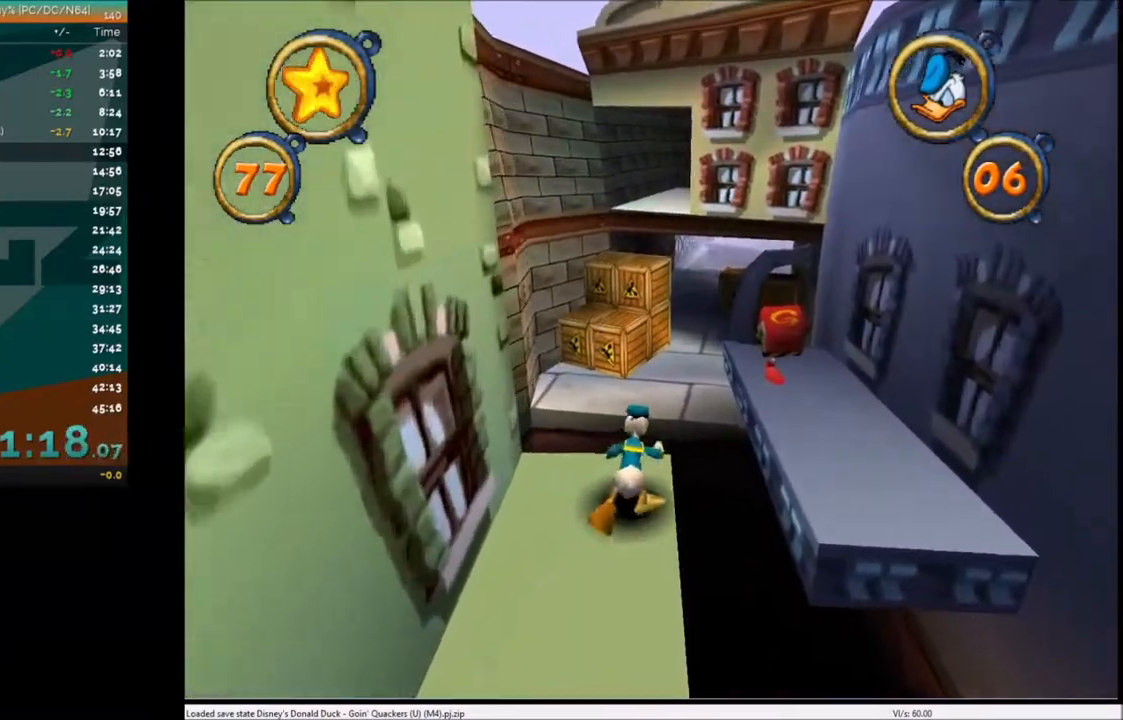
{"keys": ["up", "x"], "events": [[267, "x", "down"]]}
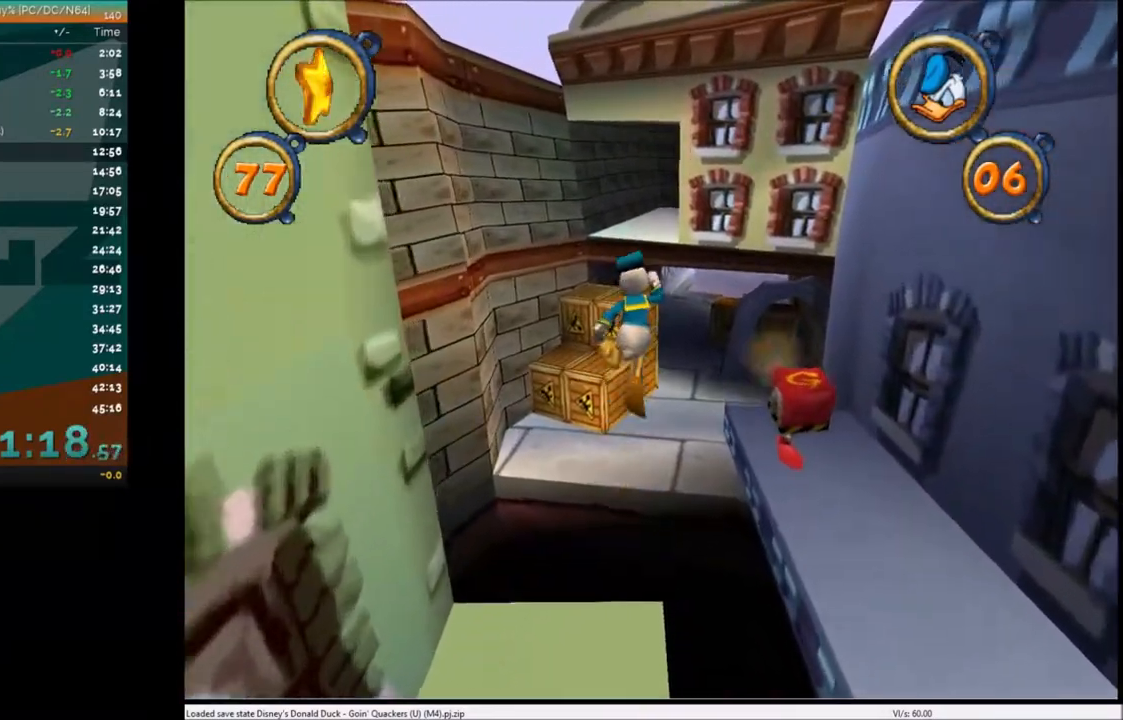
{"keys": ["up"], "events": [[33, "x", "up"]]}
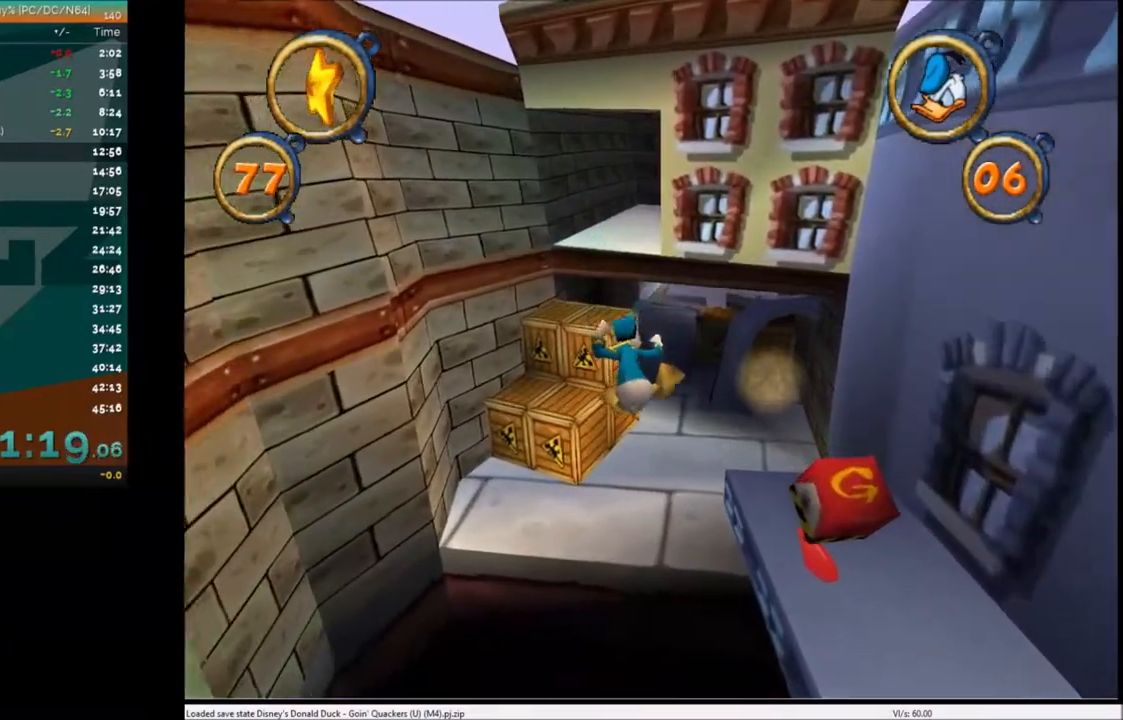
{"keys": ["up"], "events": [[300, "x", "down"], [401, "x", "up"]]}
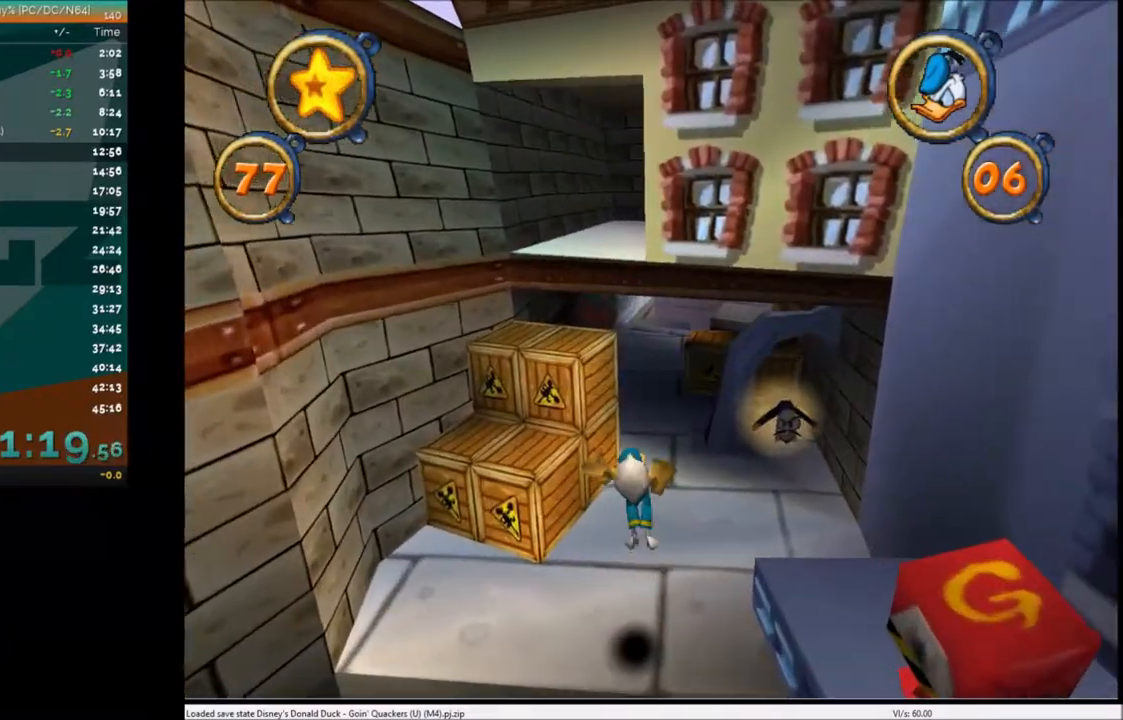
{"keys": ["up"], "events": []}
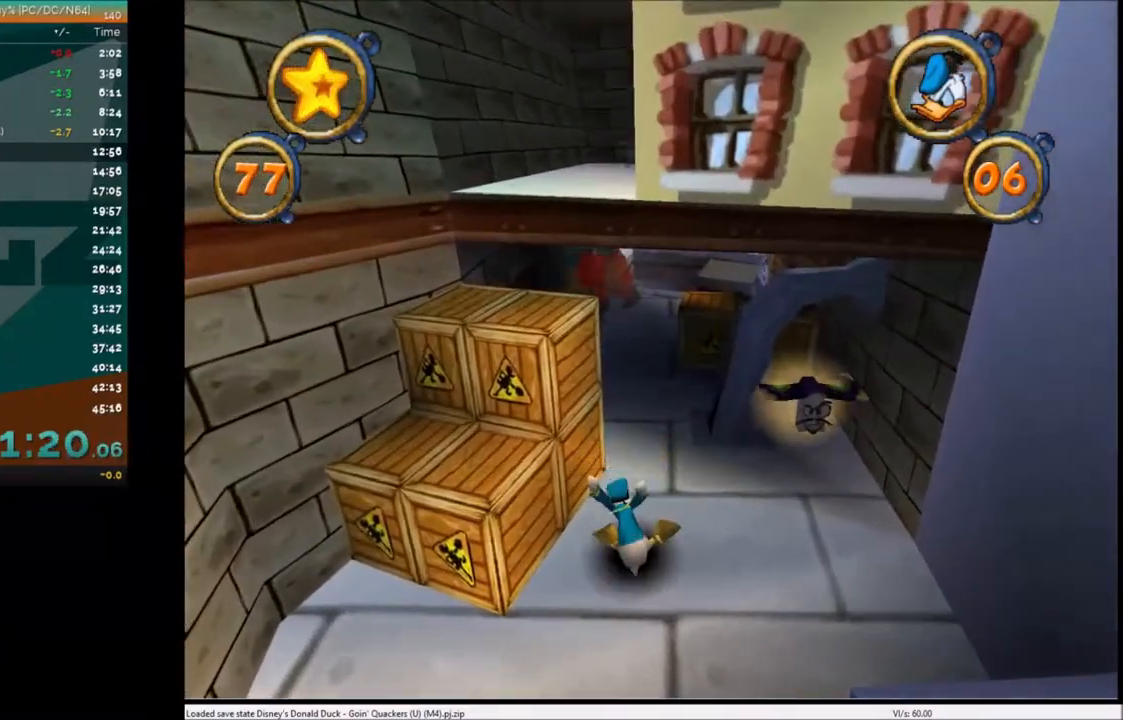
{"keys": ["up"], "events": [[234, "right", "down"], [300, "right", "up"]]}
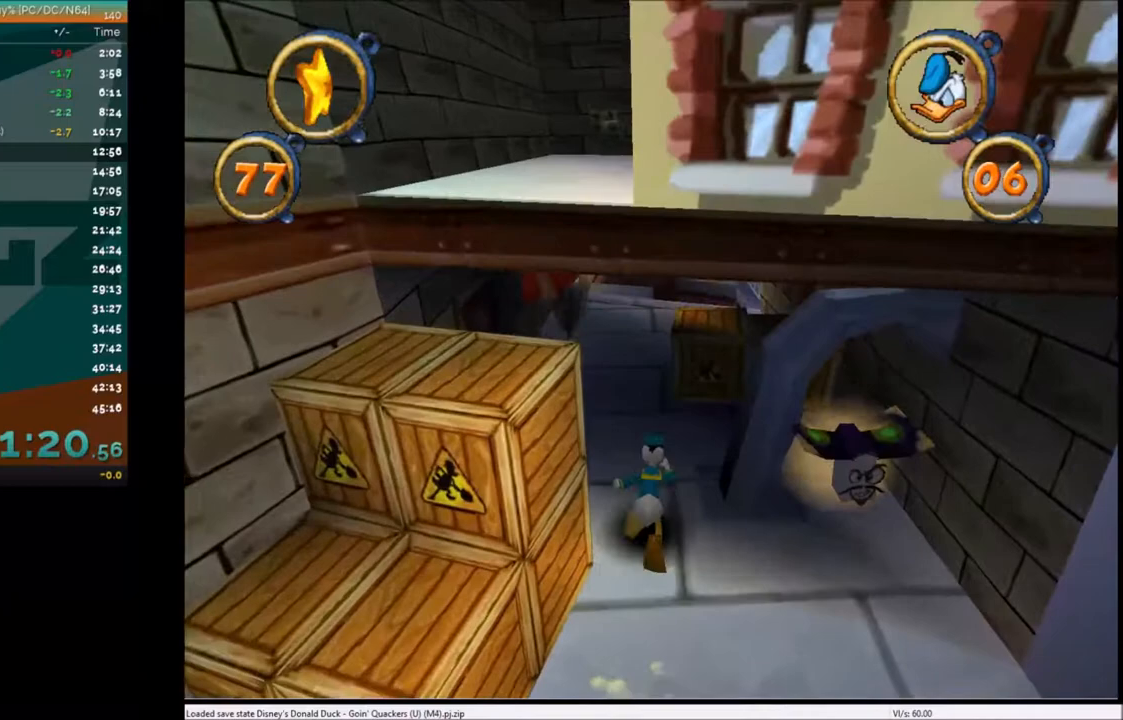
{"keys": ["up"], "events": [[66, "left", "down"], [133, "left", "up"]]}
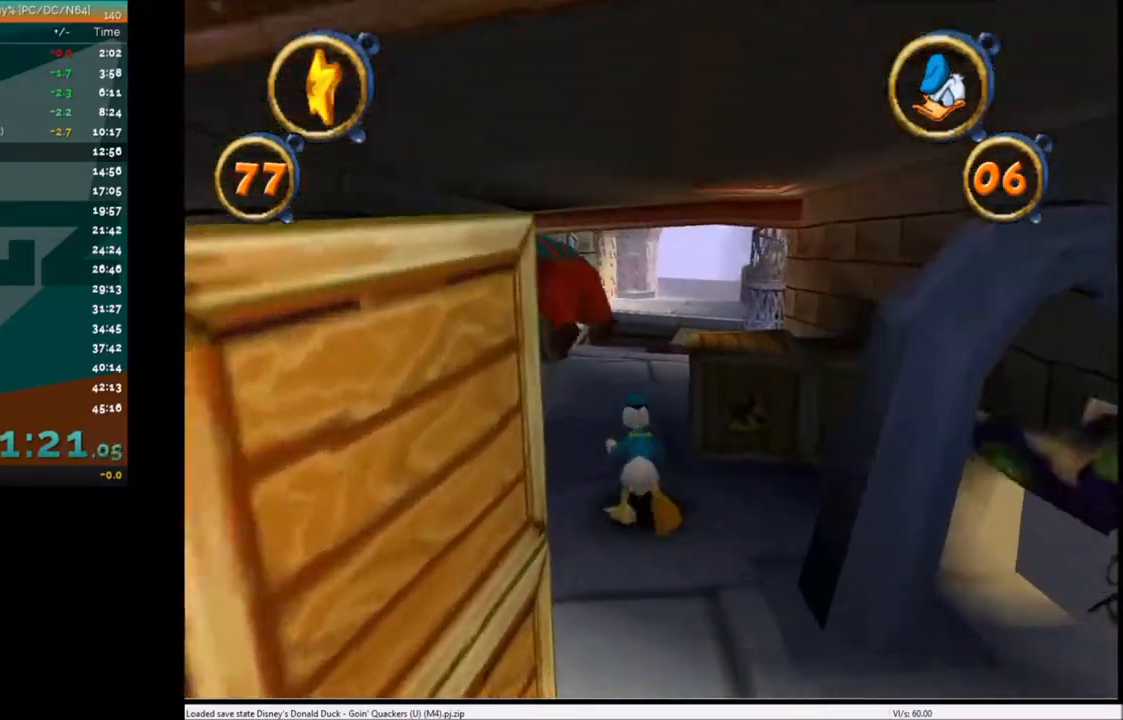
{"keys": ["up"], "events": [[167, "right", "down"], [267, "right", "up"]]}
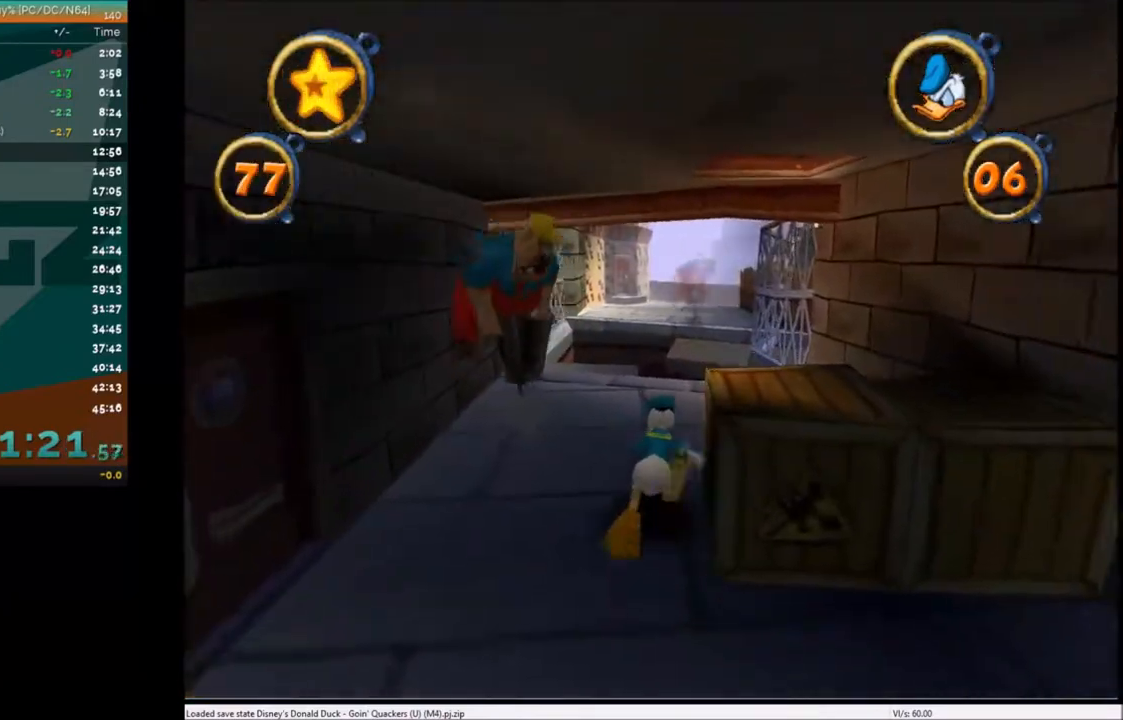
{"keys": ["up"], "events": []}
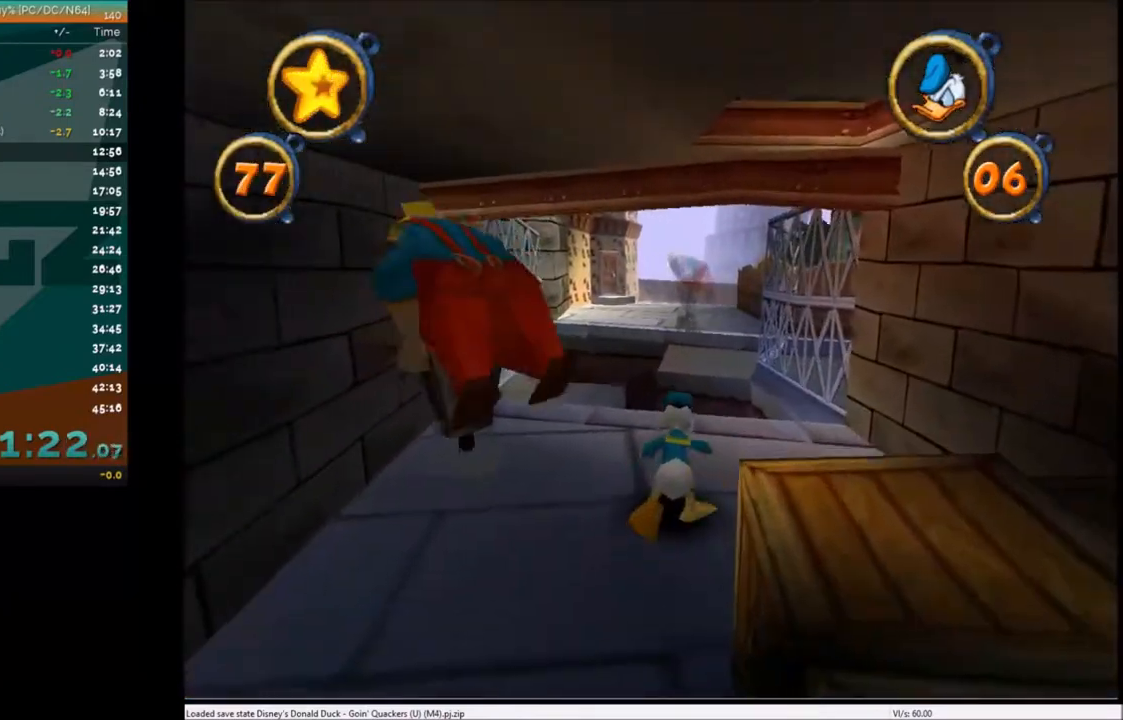
{"keys": ["up"], "events": [[234, "left", "down"], [300, "left", "up"]]}
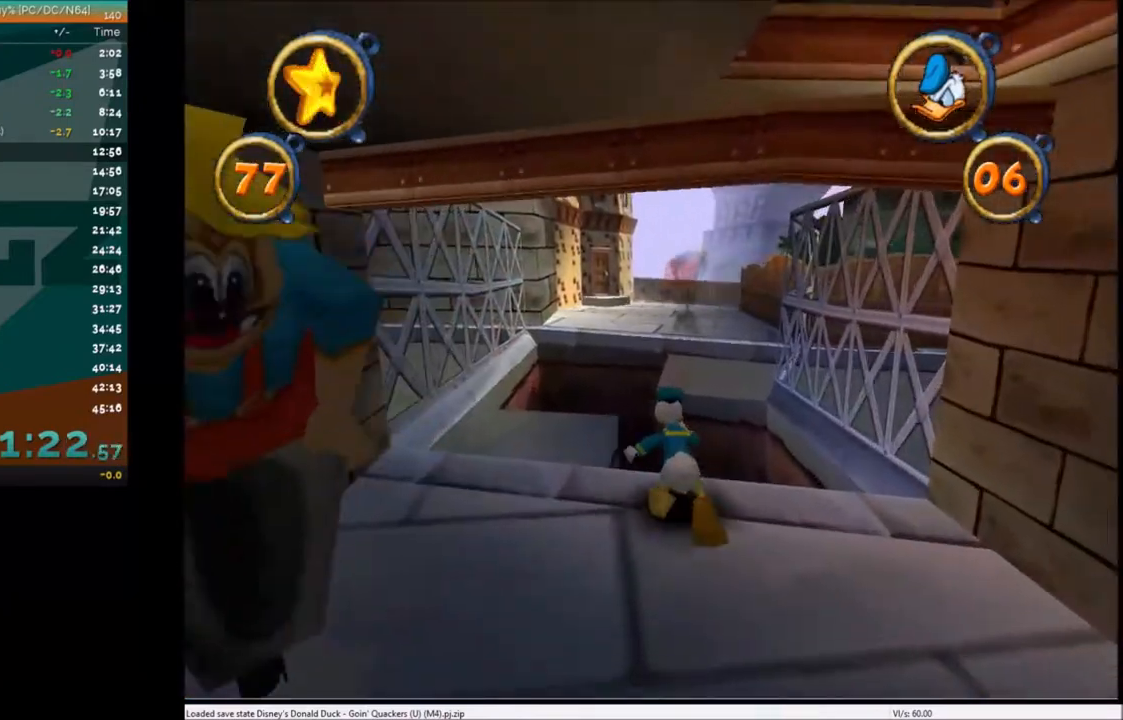
{"keys": ["up"], "events": [[100, "x", "down"], [267, "right", "down"], [300, "right", "up"], [367, "x", "up"]]}
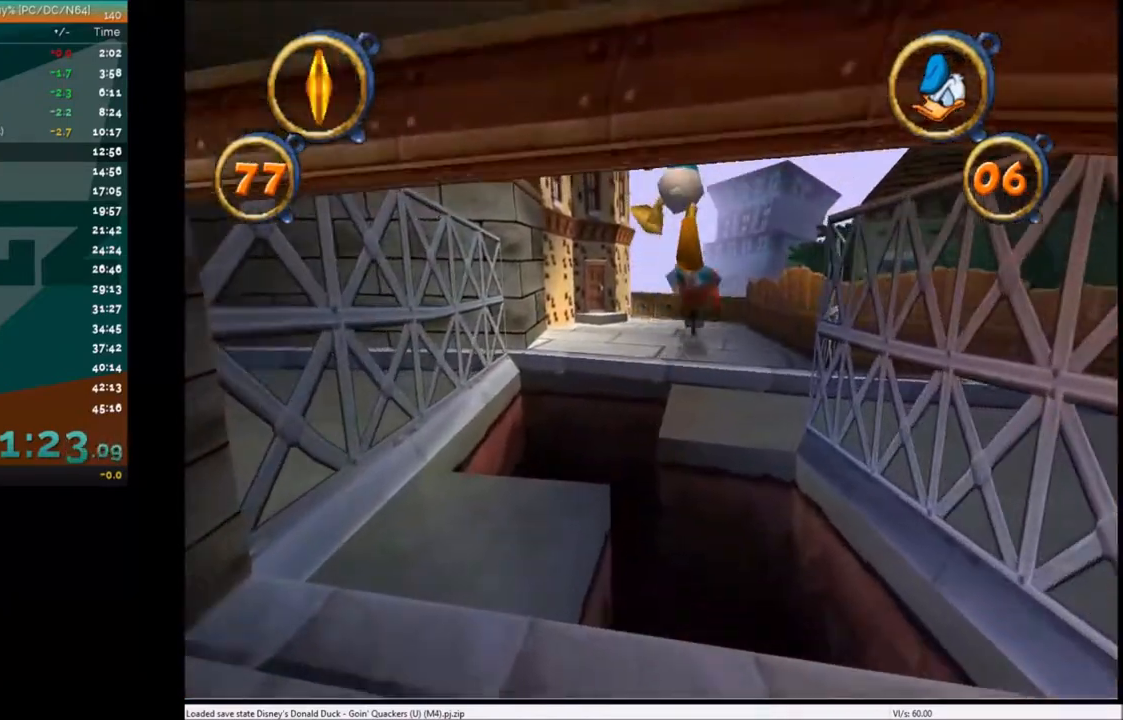
{"keys": ["up", "x"], "events": [[134, "left", "down"], [200, "left", "up"], [401, "right", "down"], [401, "x", "down"], [501, "right", "up"]]}
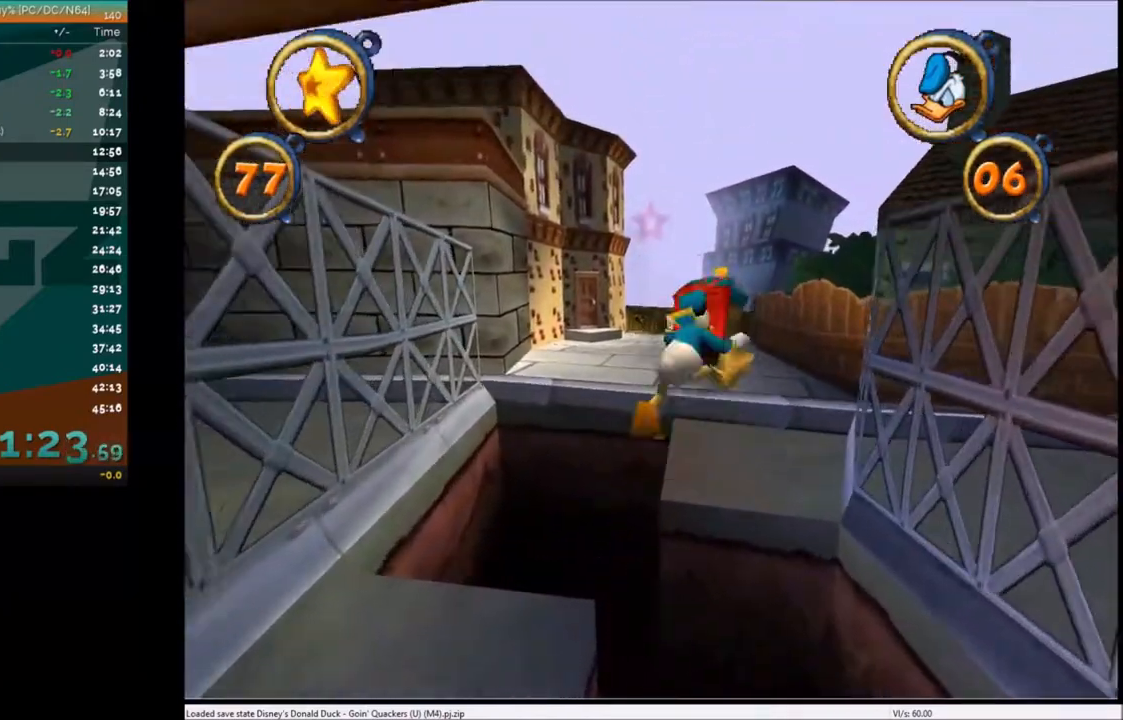
{"keys": ["up"], "events": [[166, "x", "up"]]}
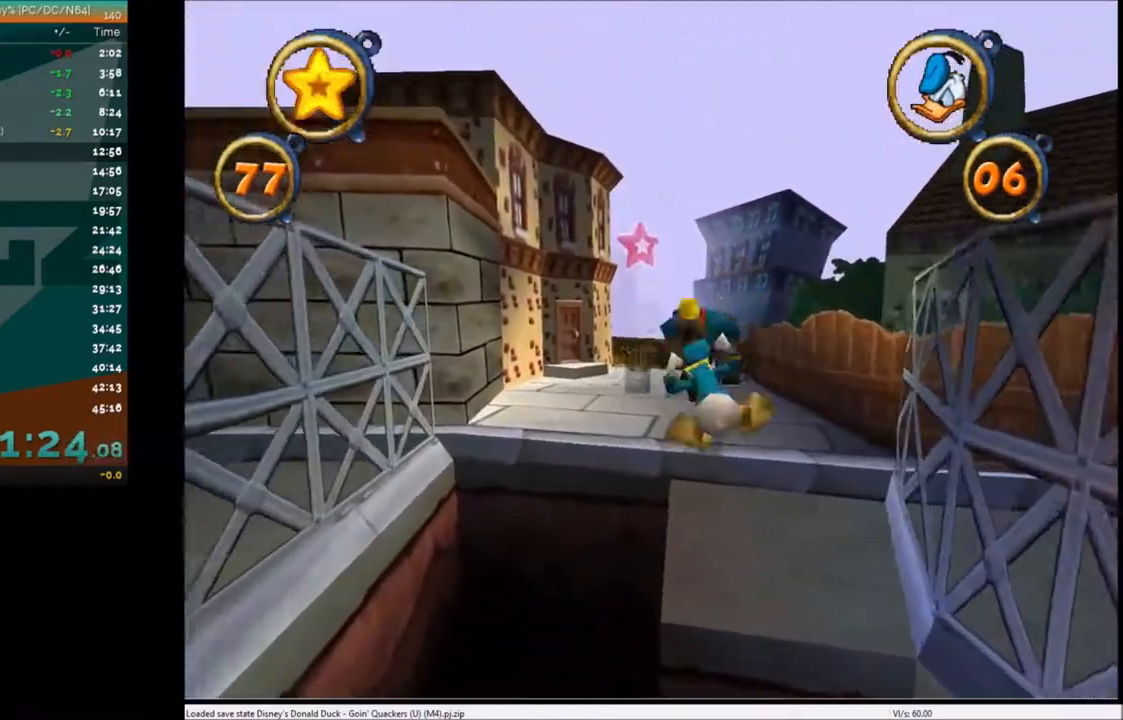
{"keys": ["up"], "events": []}
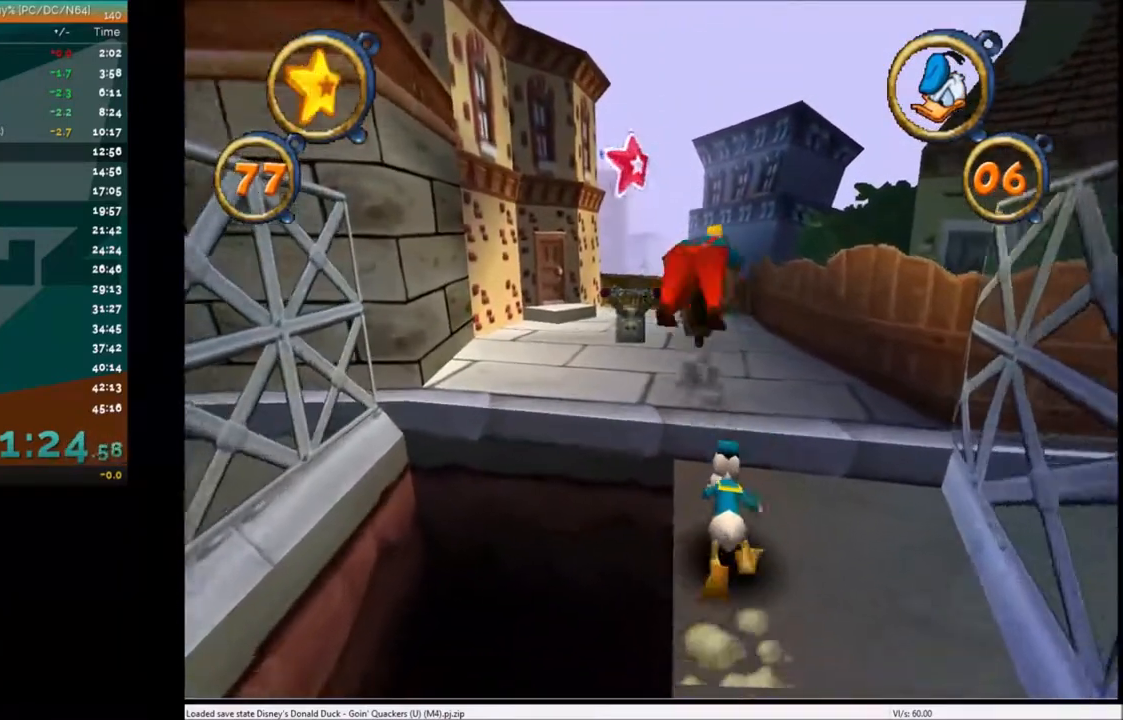
{"keys": ["up"], "events": []}
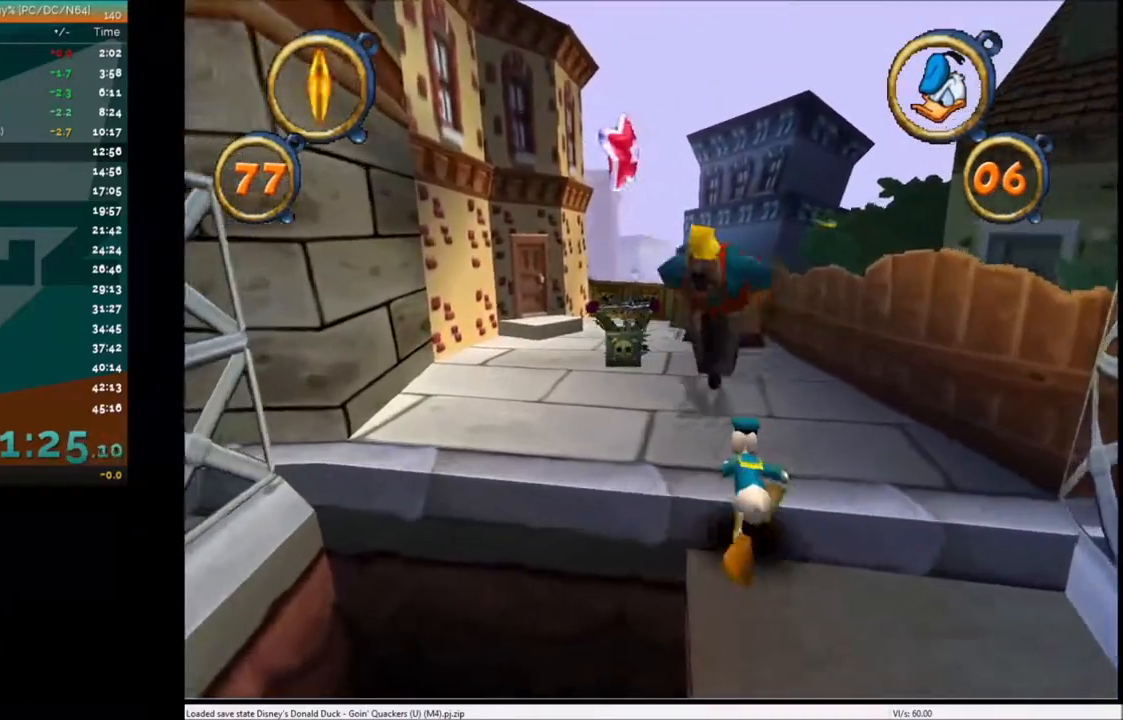
{"keys": ["left", "up"], "events": [[167, "c", "down"], [200, "c", "up"], [300, "c", "down"], [401, "c", "up"], [501, "left", "down"]]}
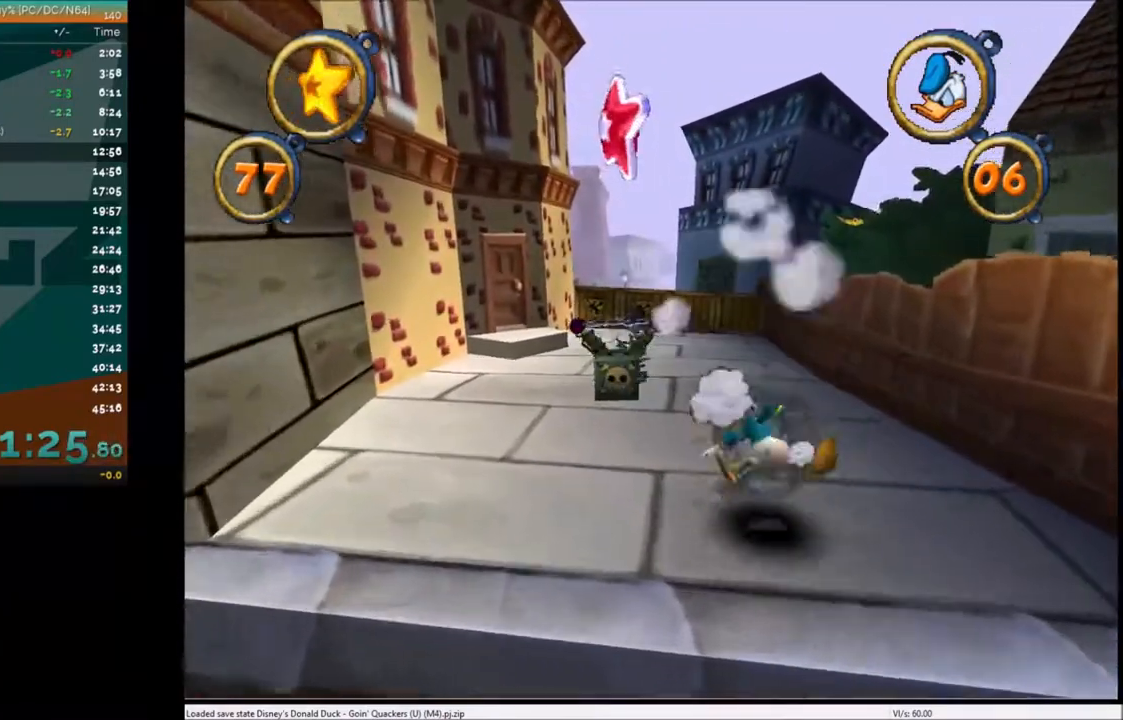
{"keys": ["up"], "events": [[33, "left", "up"]]}
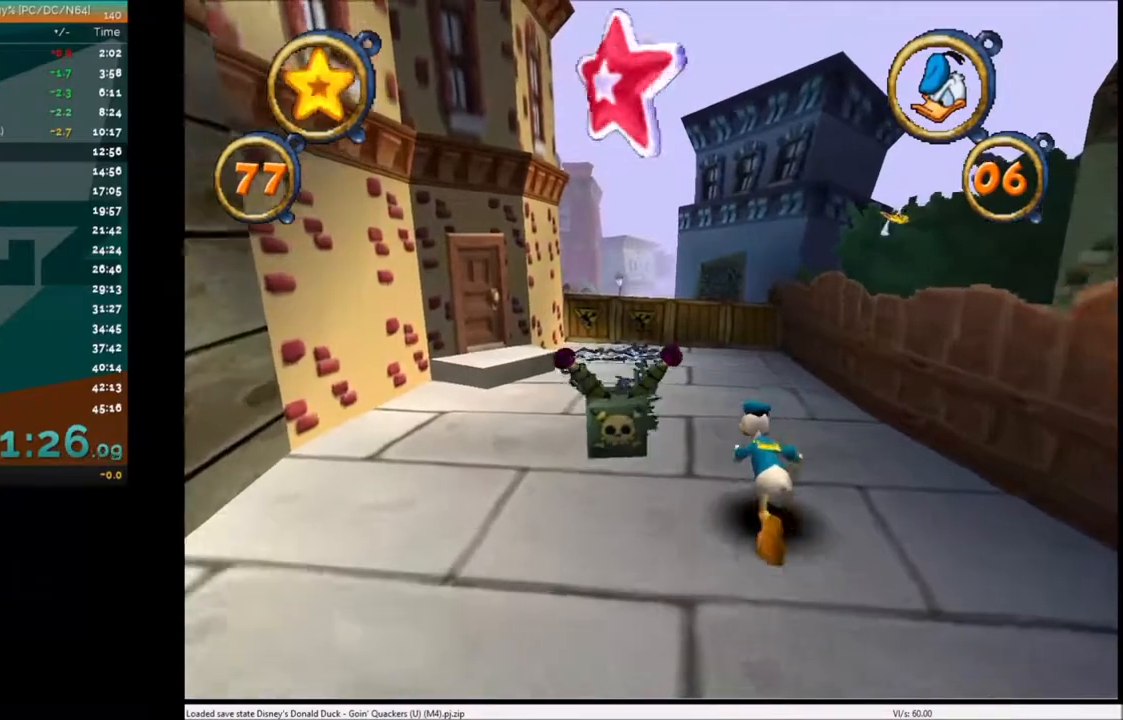
{"keys": ["up"], "events": [[134, "right", "down"], [234, "right", "up"]]}
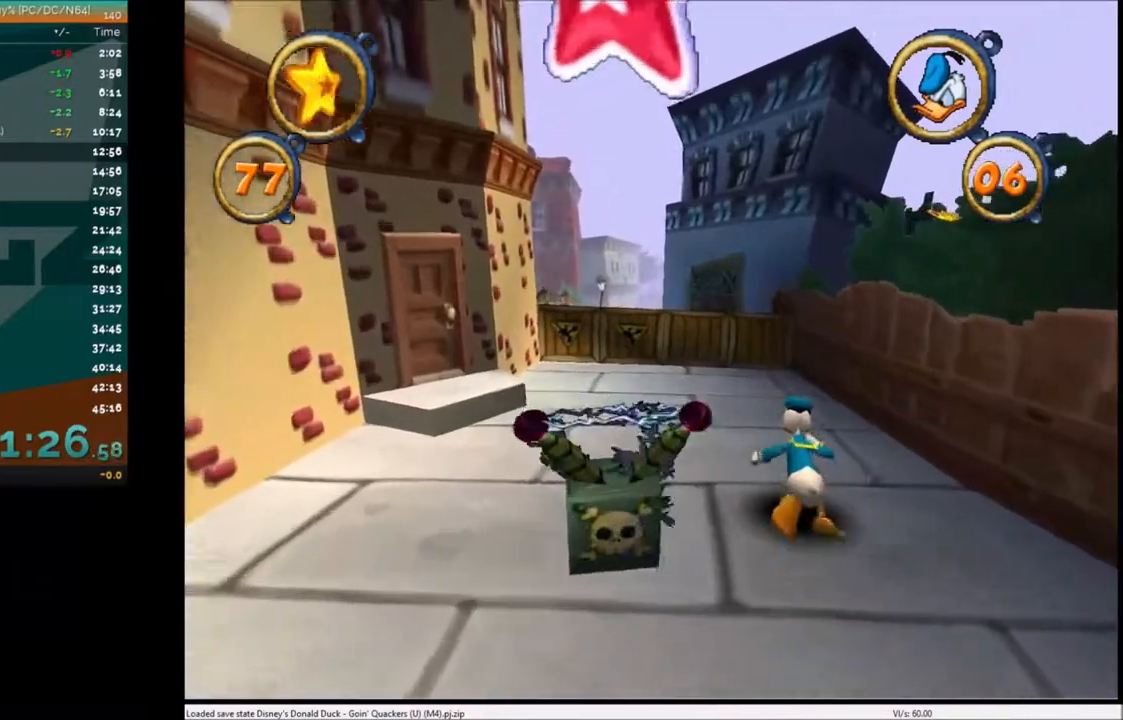
{"keys": ["up"], "events": [[66, "left", "down"], [167, "left", "up"]]}
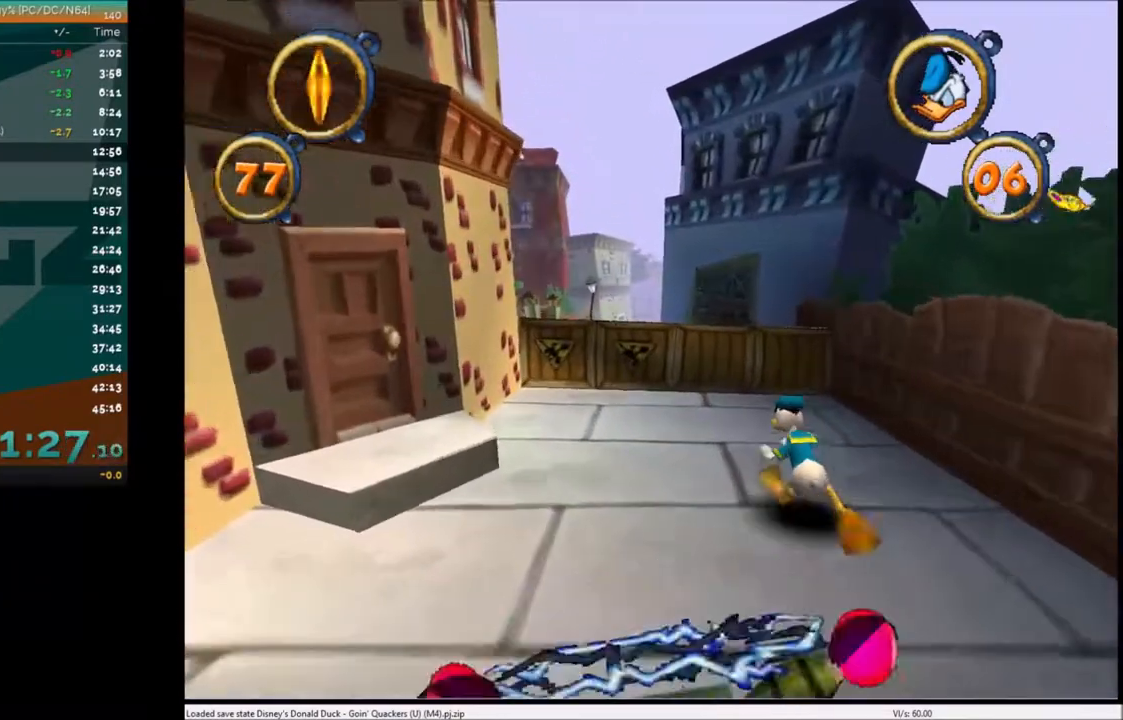
{"keys": ["up"], "events": []}
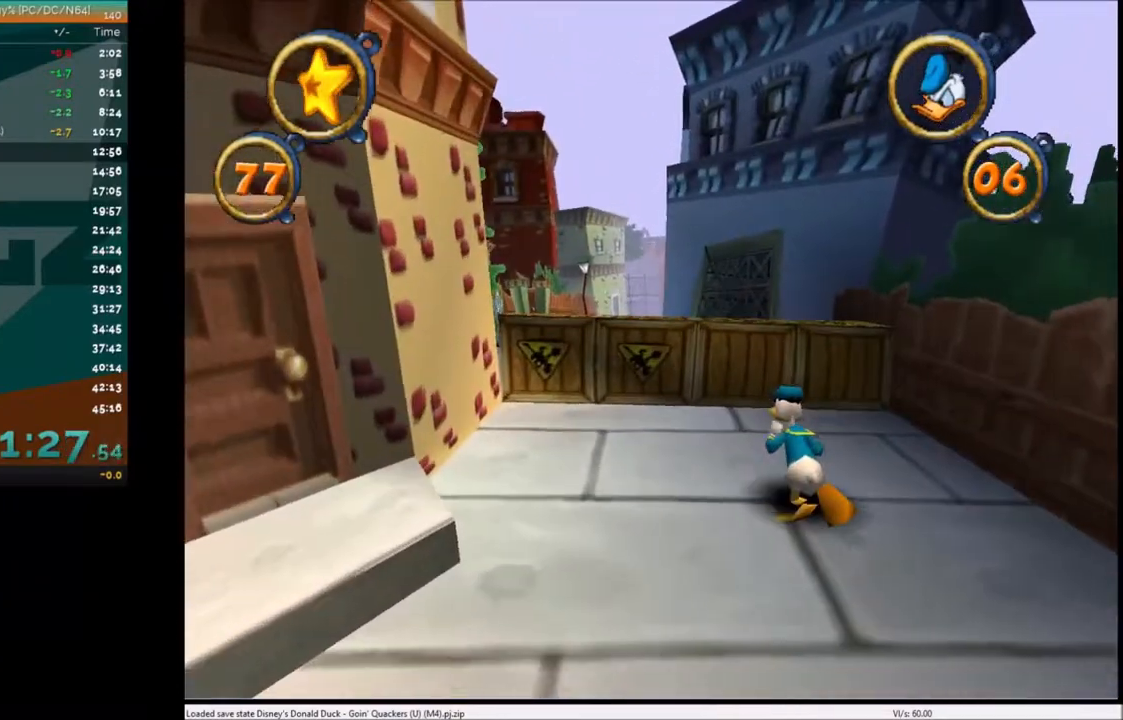
{"keys": ["up"], "events": [[334, "x", "down"], [501, "x", "up"]]}